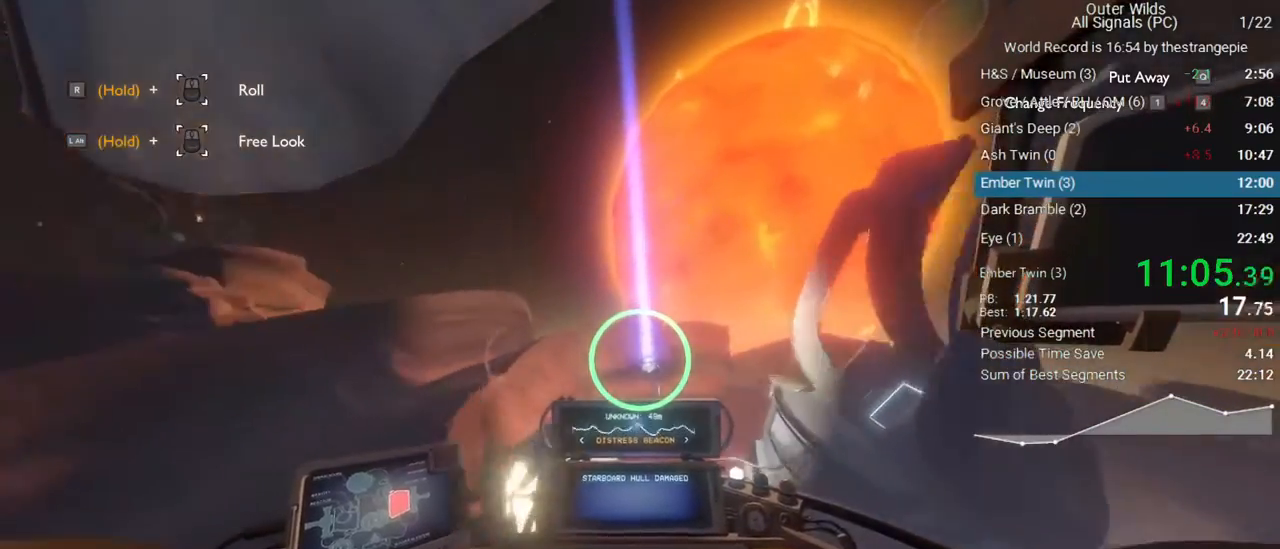
Gameplay with keyboard and mouse; each line is a JSON object with the keys and mouse buttons held at the frame after it. "events" lists presses ("down") and releases ("up") of "1", "2", "3", "4", "5", "a", "alt", "c", "ctrl", "d", "e", "f", "q", "r", "s", "shift", "space", "tab", "v", "w", "x", "z", "mouse_left", "mouse_middle", "mouse_right", "mouse_wheel_up" and "mouse_wheel_down" between this image and that frame as [ms after this image, input, new state], when the widget could be followed in between. "mouse_left", "mouse_middle", "mouse_right", "mouse_wheel_up", "mouse_wheel_down" = the "left", "middle", "right", "wheel_up", "wheel_down" buttons of the "mouse" list. No other keys are recorded. Not read: mouse_move.
{"keys": [], "mouse": [], "events": [[183, "d", "down"], [317, "d", "up"]]}
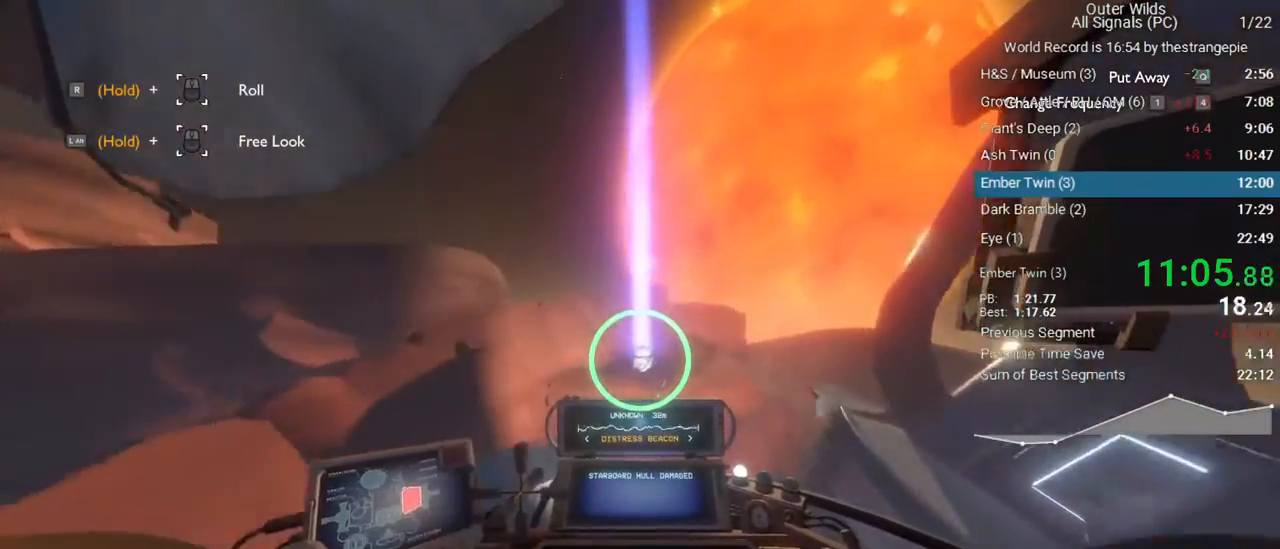
{"keys": ["a", "s"], "mouse": [], "events": [[100, "a", "down"], [200, "s", "down"]]}
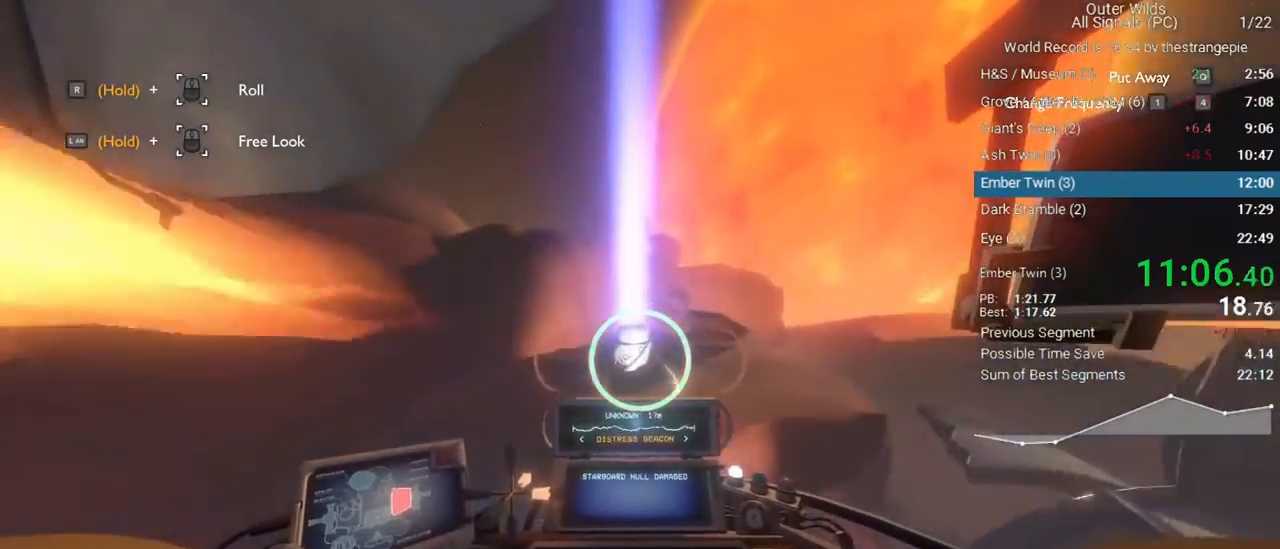
{"keys": ["s", "shift"], "mouse": [], "events": [[117, "a", "up"], [300, "d", "down"], [400, "d", "up"], [400, "shift", "down"]]}
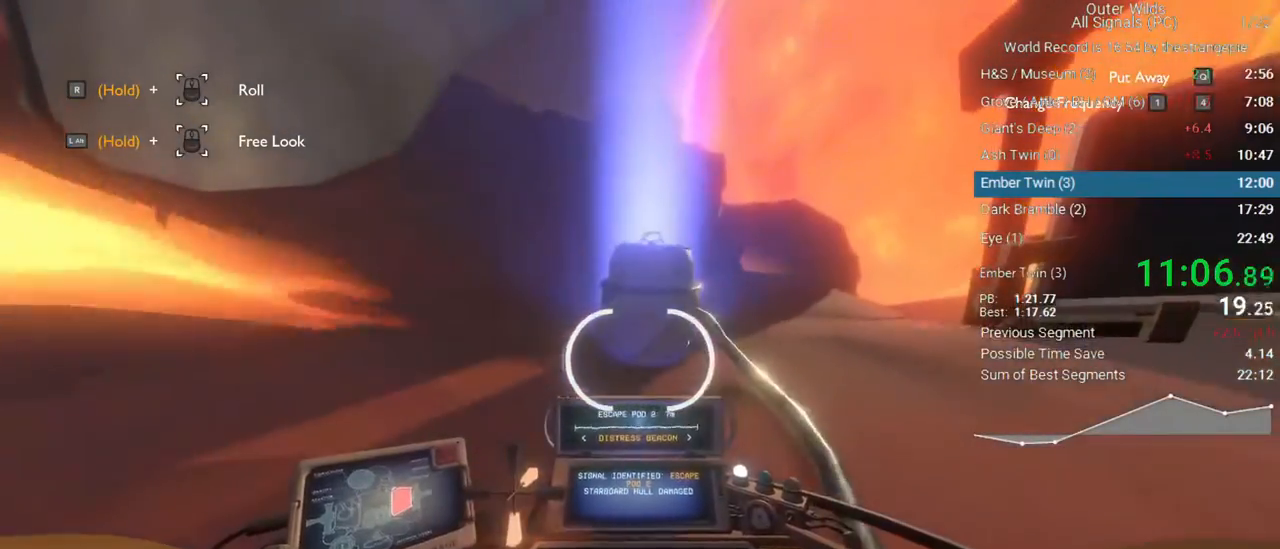
{"keys": ["shift"], "mouse": [], "events": [[317, "s", "up"]]}
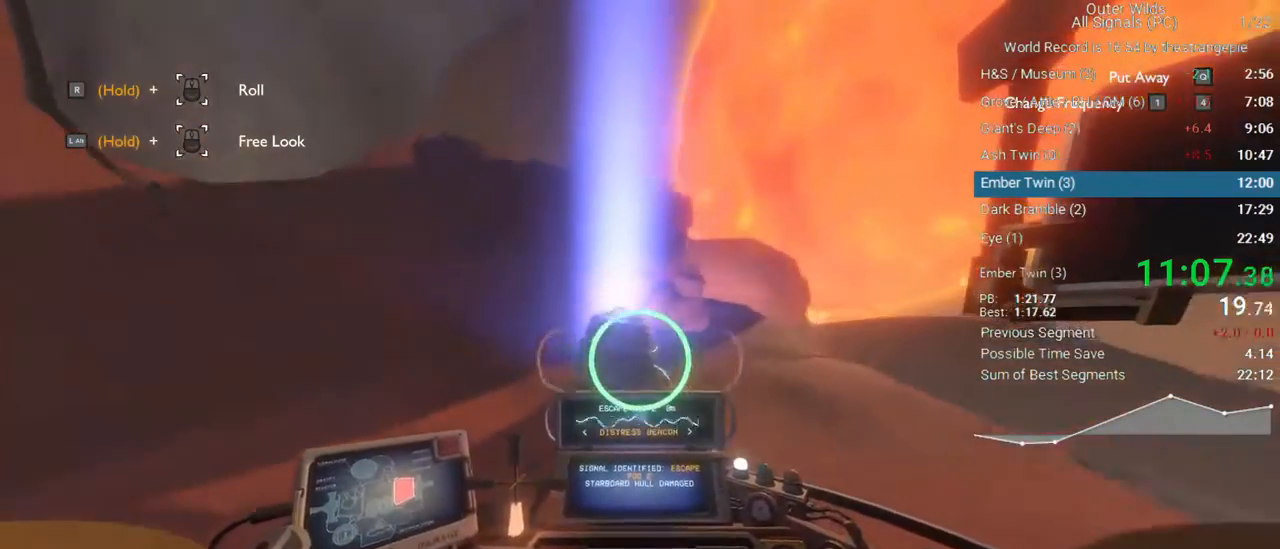
{"keys": ["s"], "mouse": [], "events": [[100, "s", "down"], [333, "shift", "up"]]}
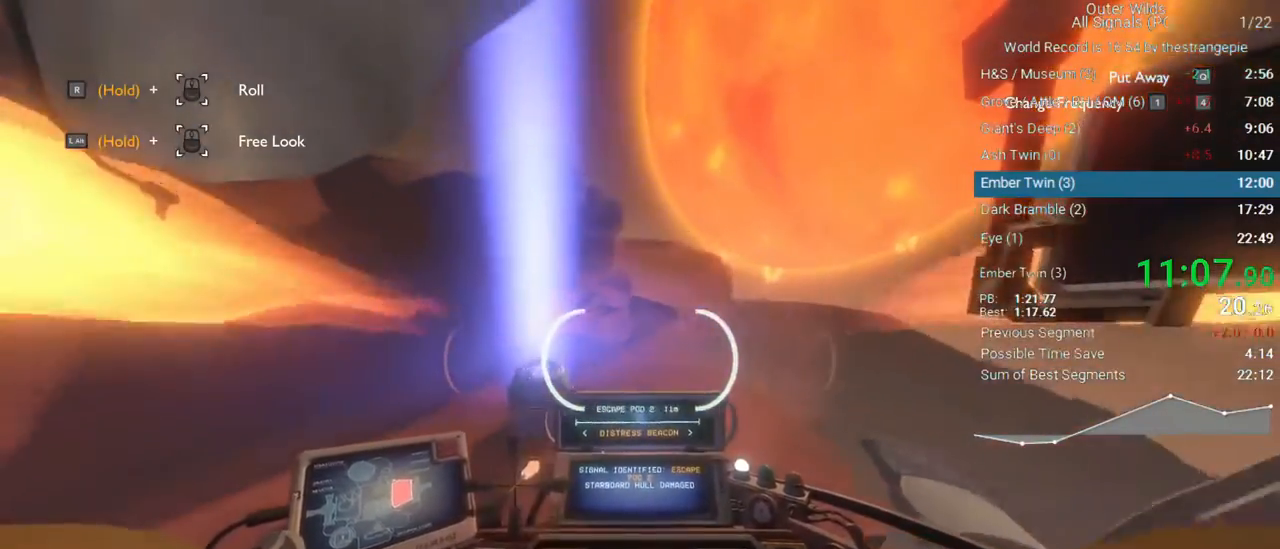
{"keys": ["d"], "mouse": [], "events": [[67, "ctrl", "down"], [450, "ctrl", "up"], [500, "d", "down"], [500, "s", "up"]]}
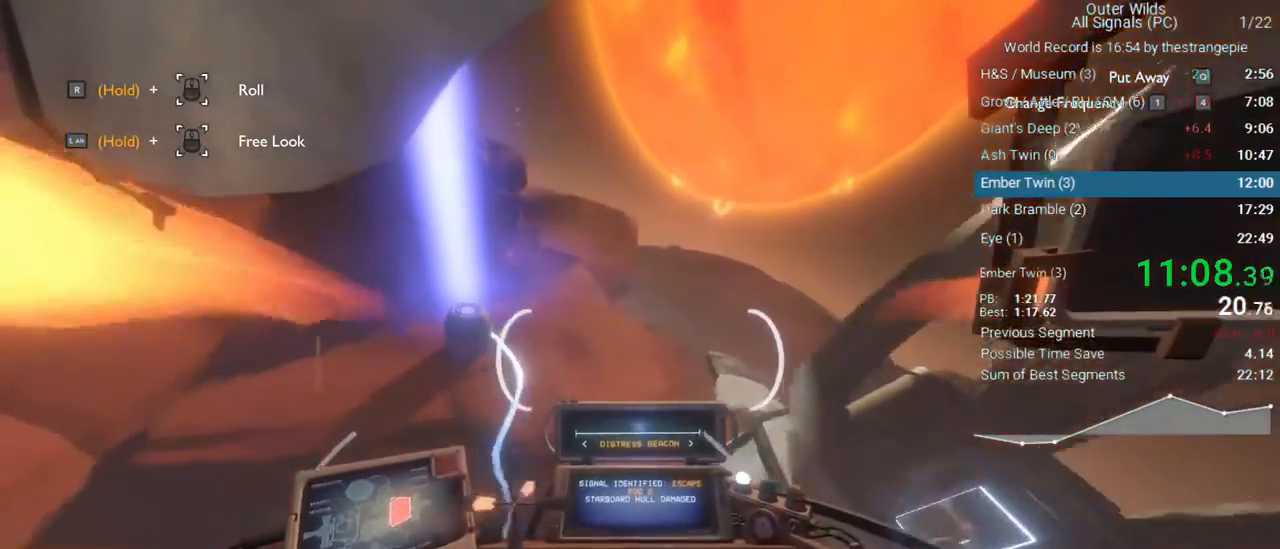
{"keys": ["d", "shift"], "mouse": [], "events": [[233, "shift", "down"]]}
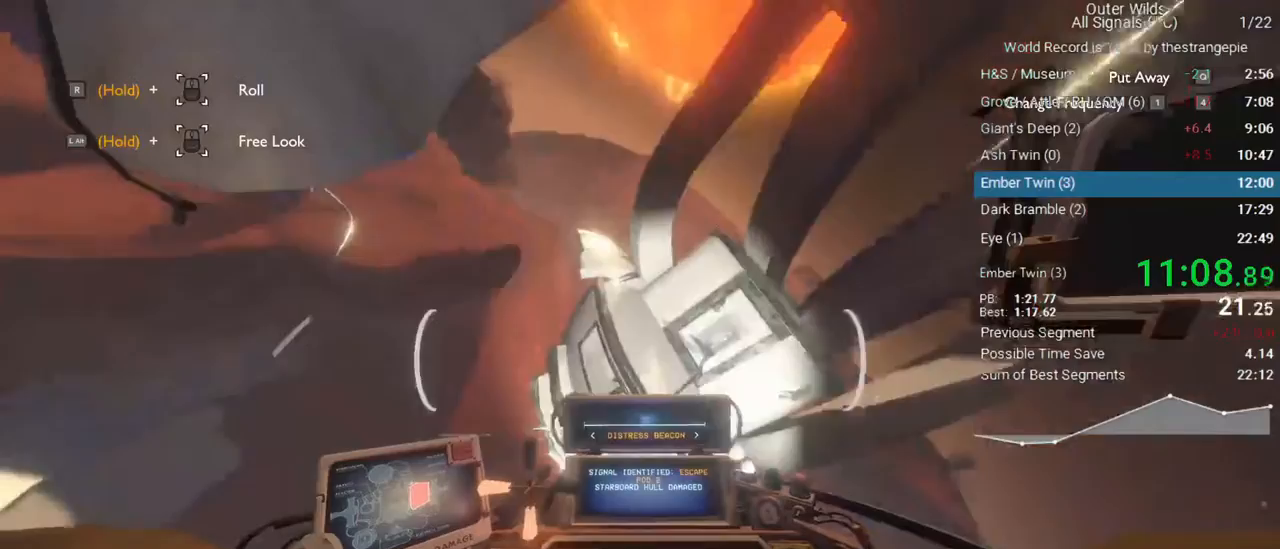
{"keys": ["d", "w"], "mouse": [], "events": [[383, "shift", "up"], [433, "w", "down"]]}
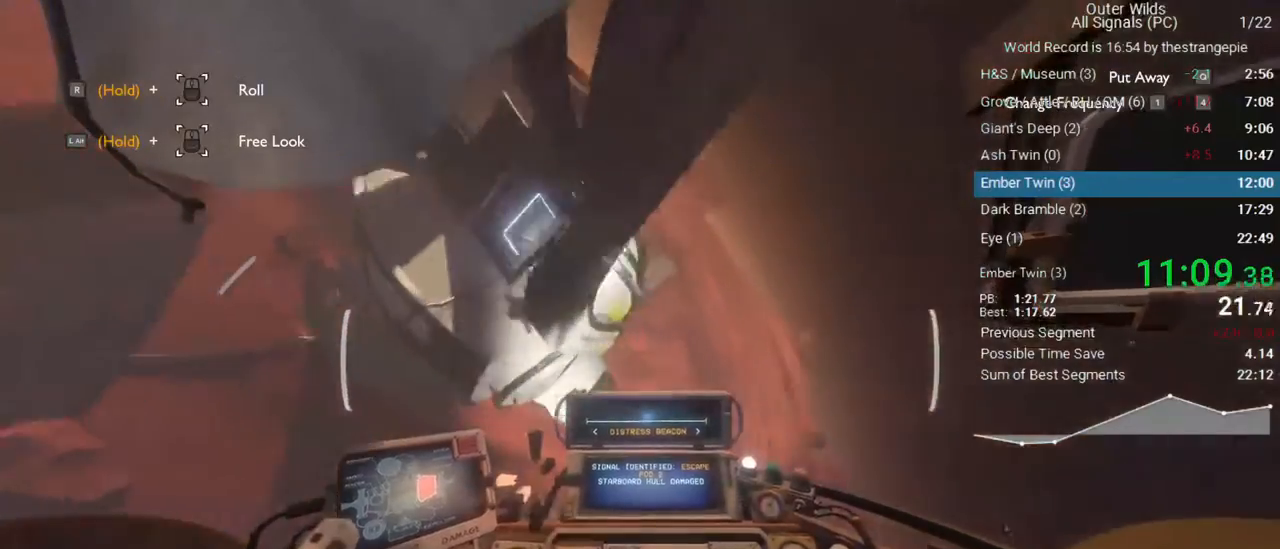
{"keys": ["d", "shift", "w"], "mouse": [], "events": [[500, "shift", "down"]]}
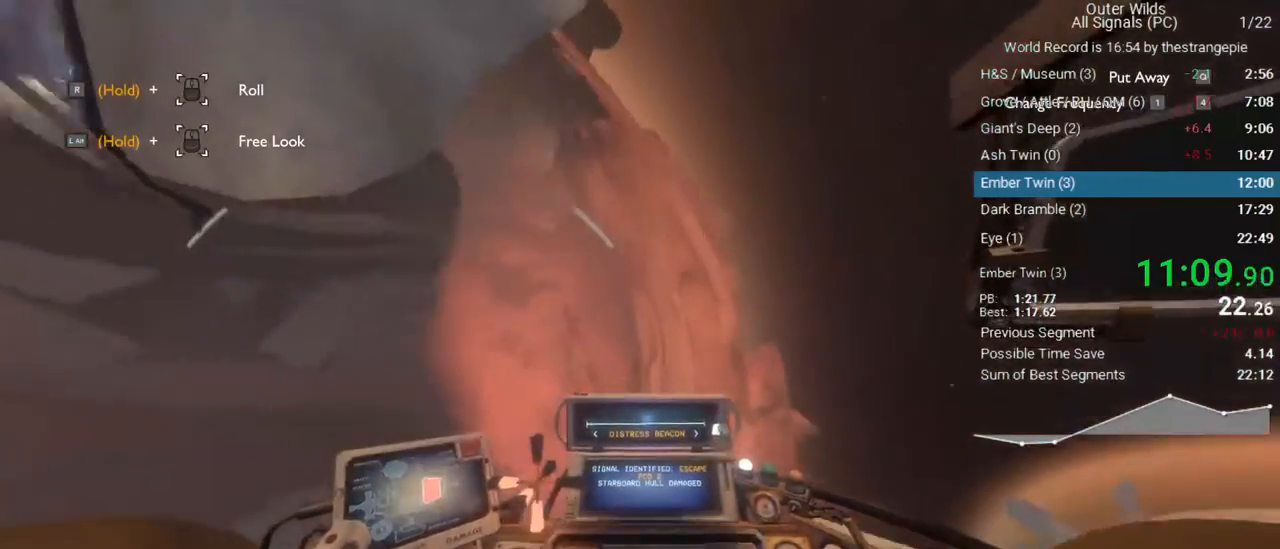
{"keys": ["shift", "w"], "mouse": [], "events": [[183, "d", "up"]]}
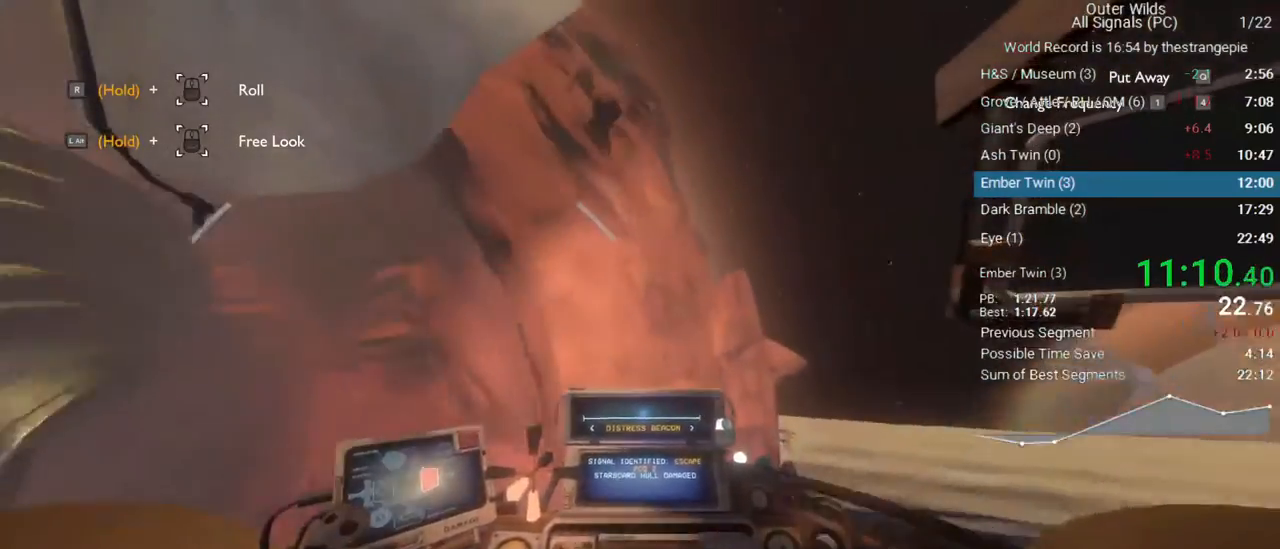
{"keys": ["a", "shift", "w"], "mouse": [], "events": [[100, "shift", "up"], [150, "a", "down"], [283, "shift", "down"]]}
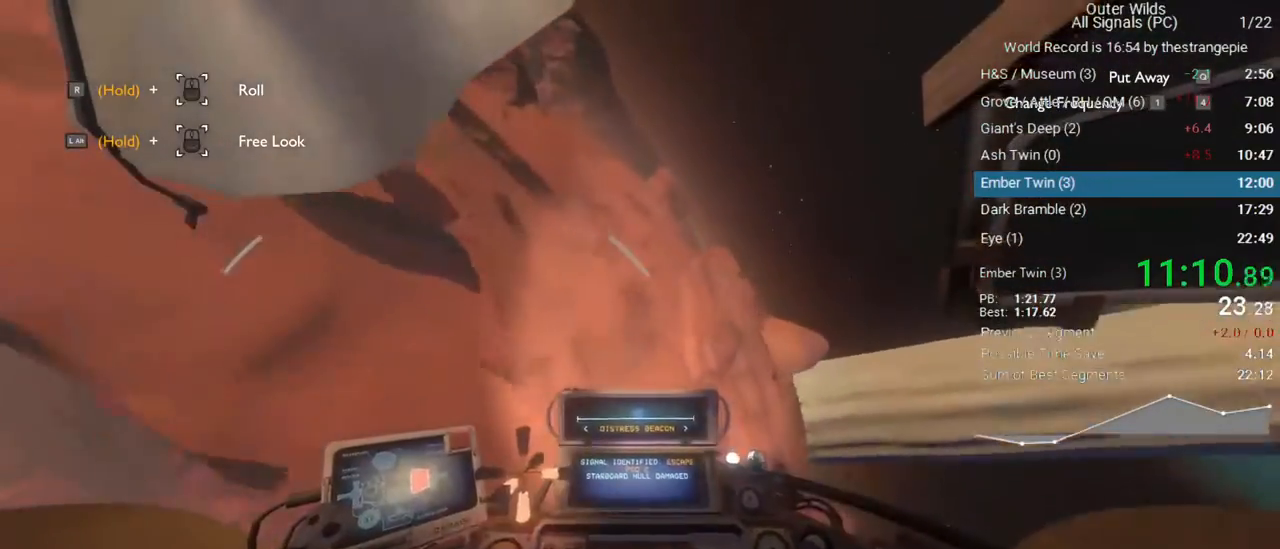
{"keys": ["s", "shift"], "mouse": [], "events": [[67, "w", "up"], [217, "s", "down"], [400, "a", "up"]]}
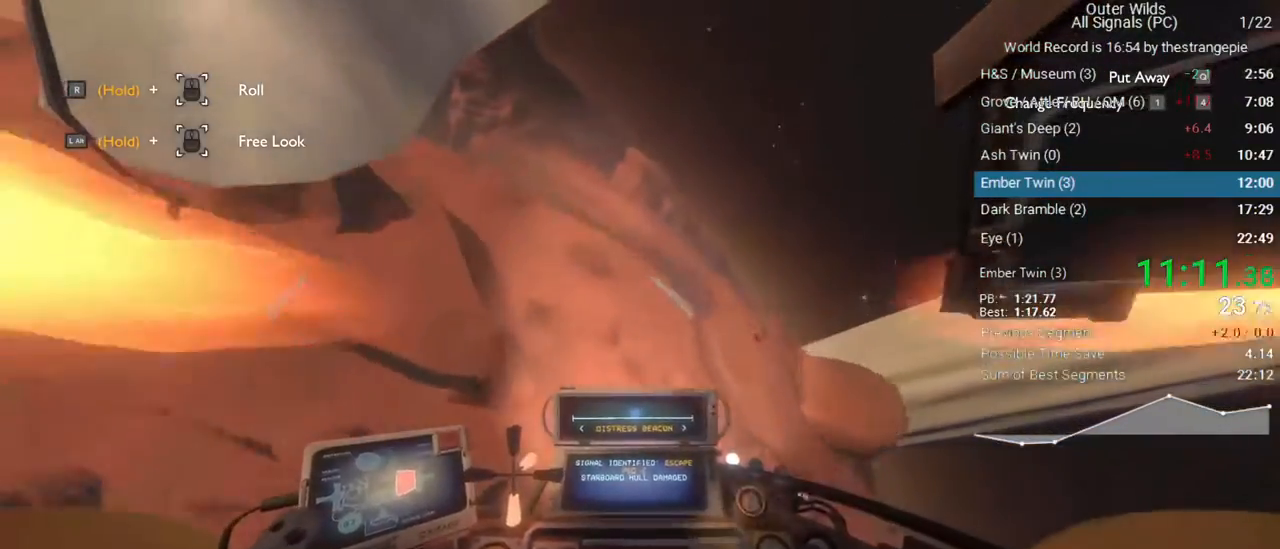
{"keys": ["a", "shift"], "mouse": [], "events": [[233, "a", "down"], [467, "s", "up"]]}
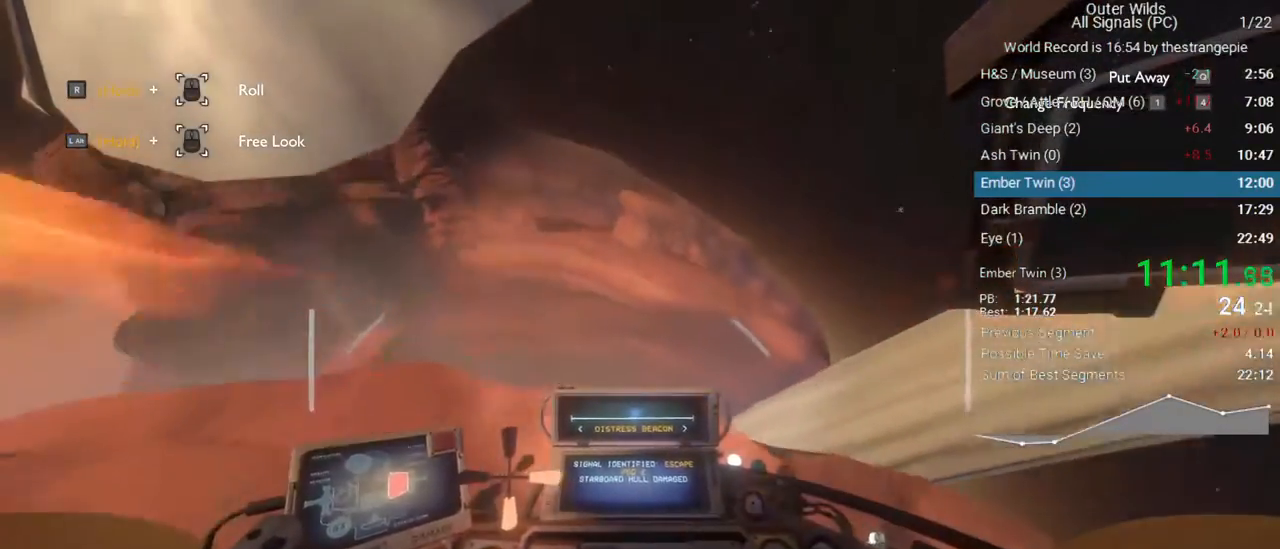
{"keys": [], "mouse": [], "events": [[17, "a", "up"], [100, "shift", "up"], [250, "1", "down"], [383, "1", "up"]]}
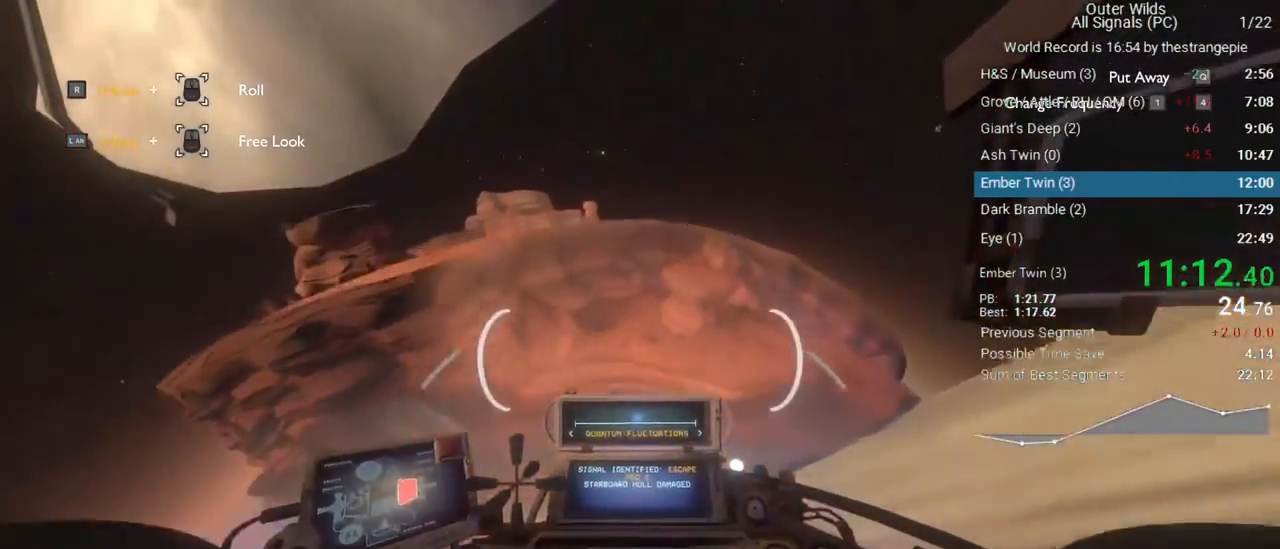
{"keys": ["d", "w"], "mouse": [], "events": [[300, "w", "down"], [350, "d", "down"]]}
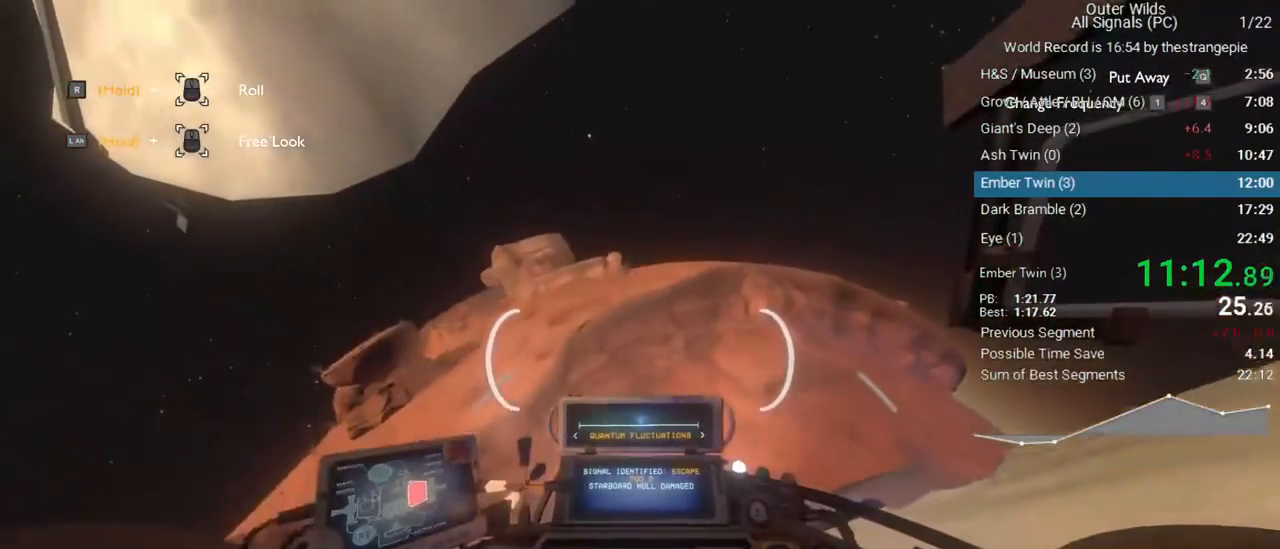
{"keys": ["d", "w"], "mouse": [], "events": []}
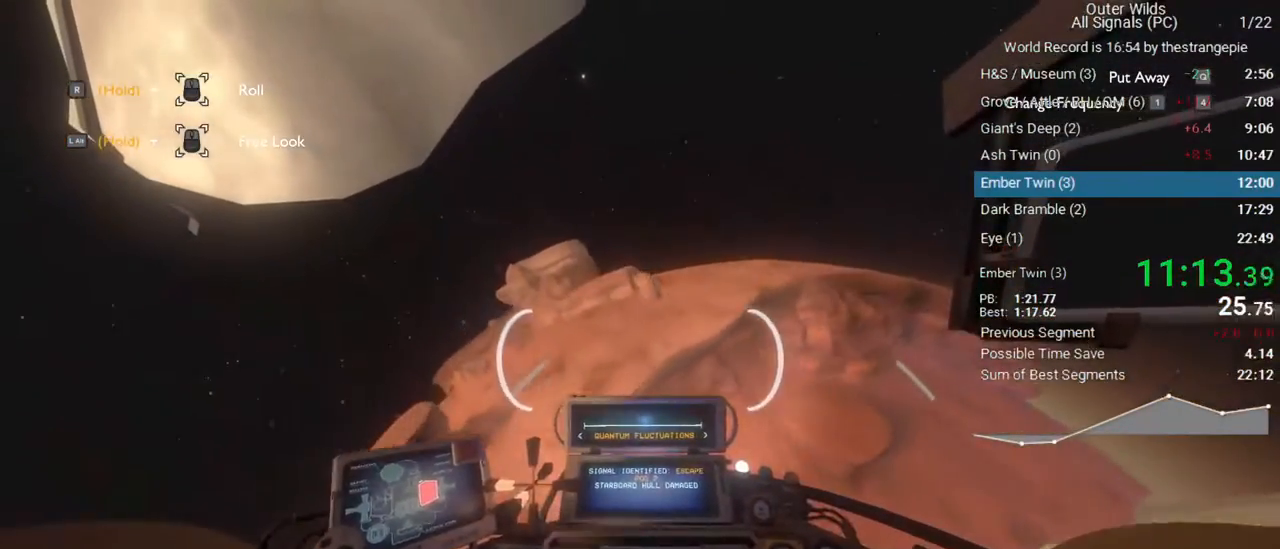
{"keys": ["w"], "mouse": [], "events": [[333, "d", "up"]]}
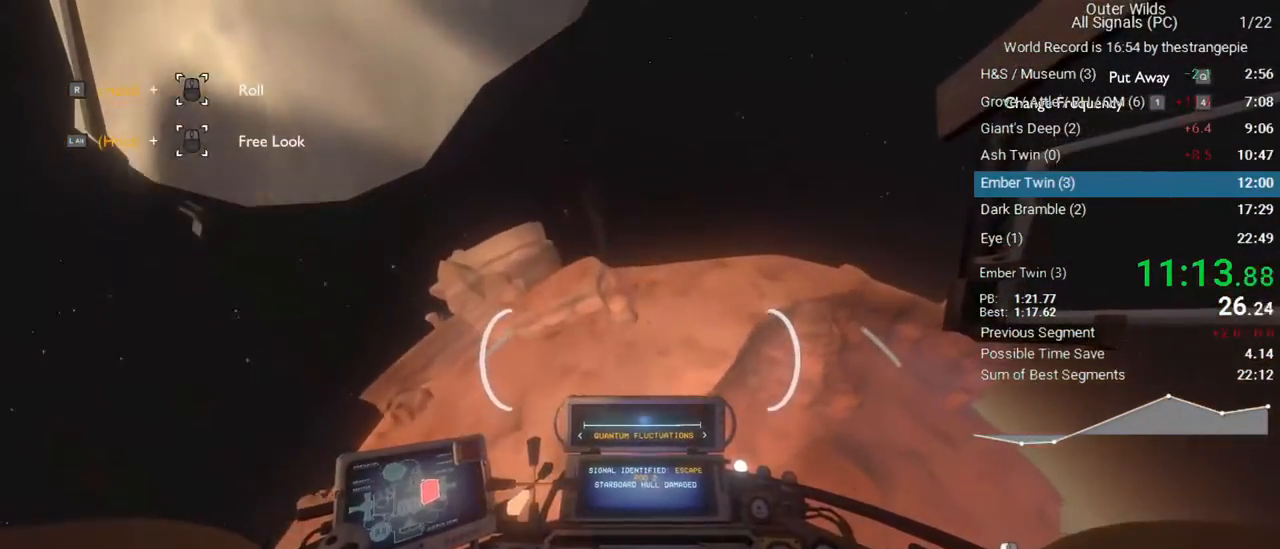
{"keys": ["w"], "mouse": [], "events": [[350, "ctrl", "down"], [450, "ctrl", "up"]]}
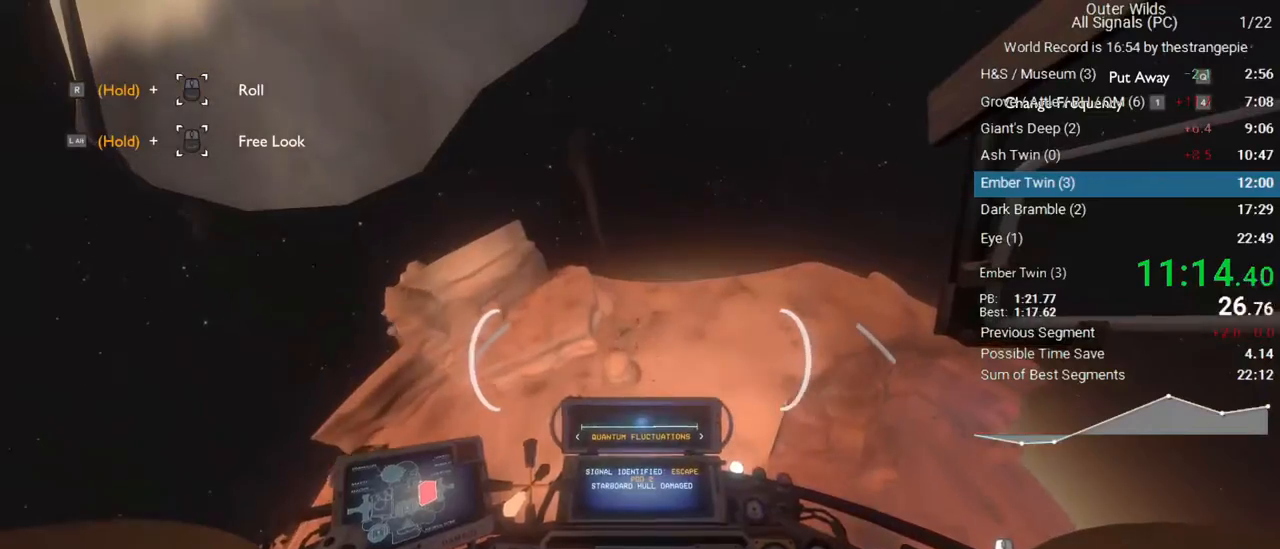
{"keys": ["d", "w"], "mouse": [], "events": [[83, "d", "down"], [283, "d", "up"], [417, "d", "down"]]}
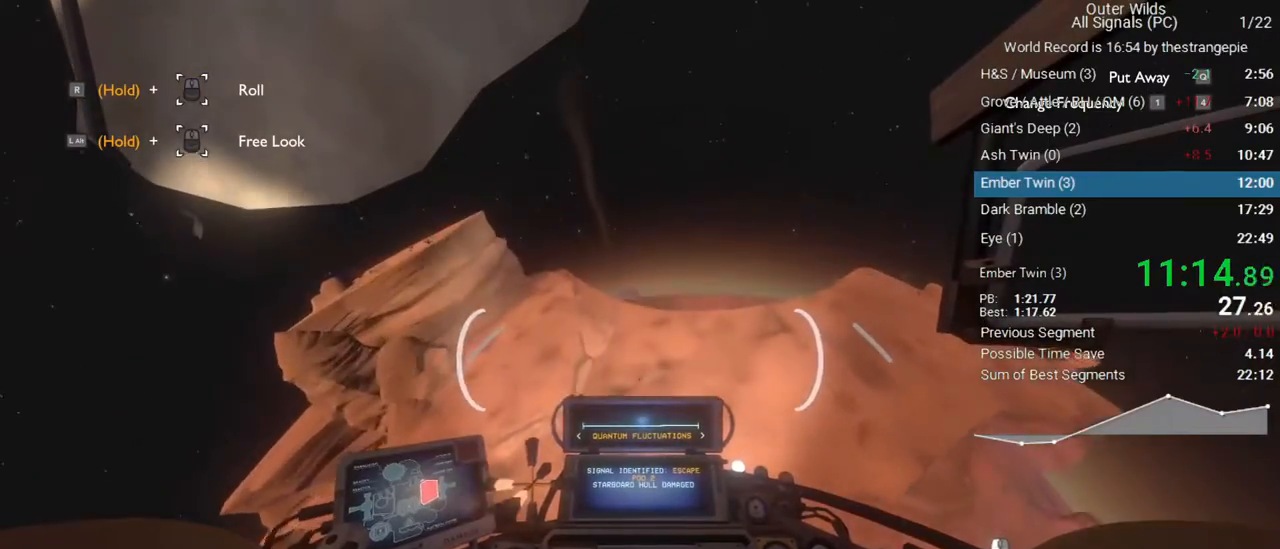
{"keys": ["d", "w"], "mouse": [], "events": [[100, "d", "up"], [383, "d", "down"]]}
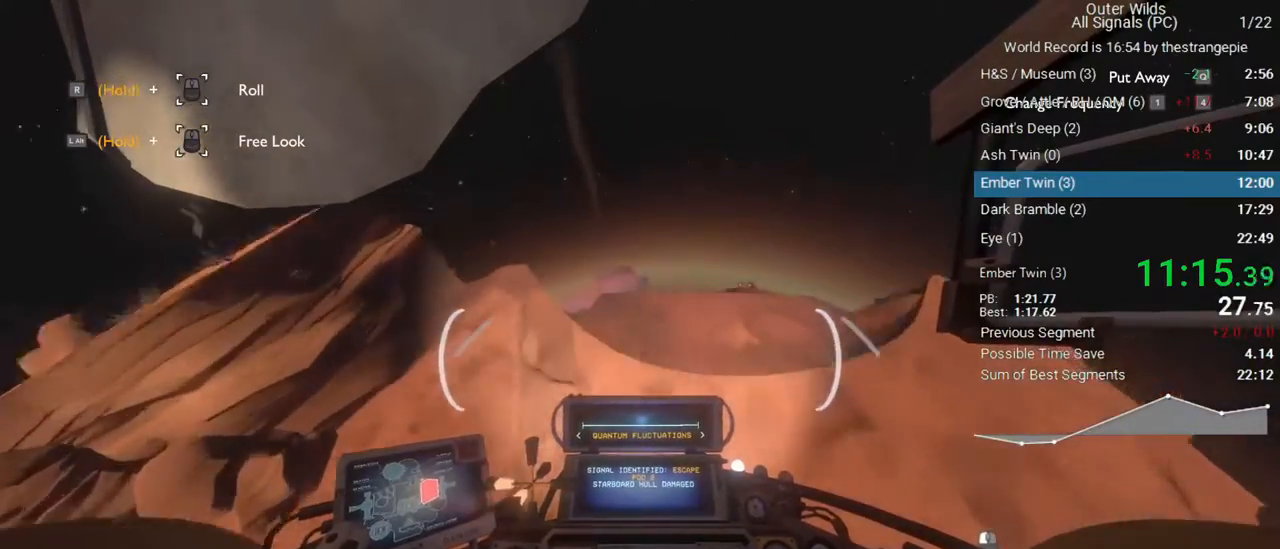
{"keys": ["a", "w"], "mouse": [], "events": [[67, "d", "up"], [450, "a", "down"]]}
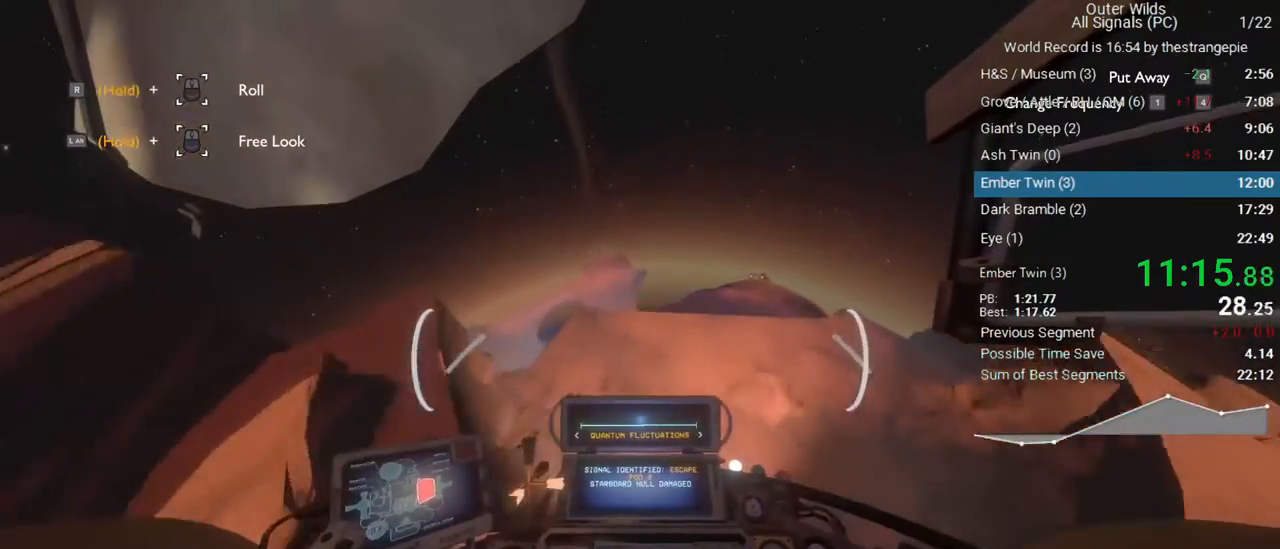
{"keys": ["a", "s"], "mouse": [], "events": [[33, "w", "up"], [233, "s", "down"]]}
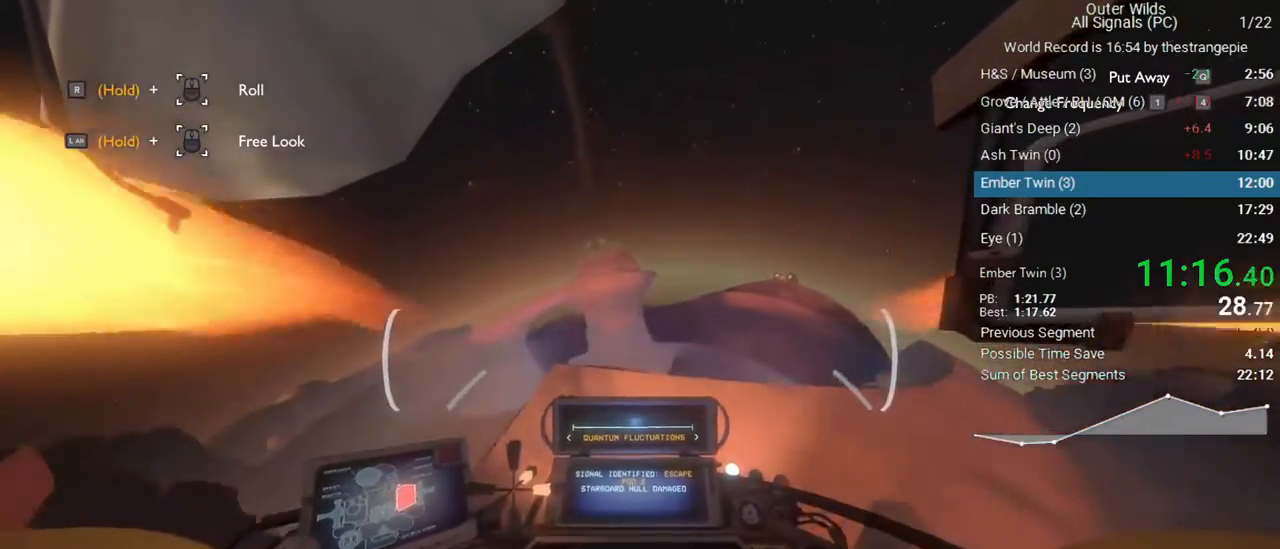
{"keys": ["a", "s"], "mouse": [], "events": []}
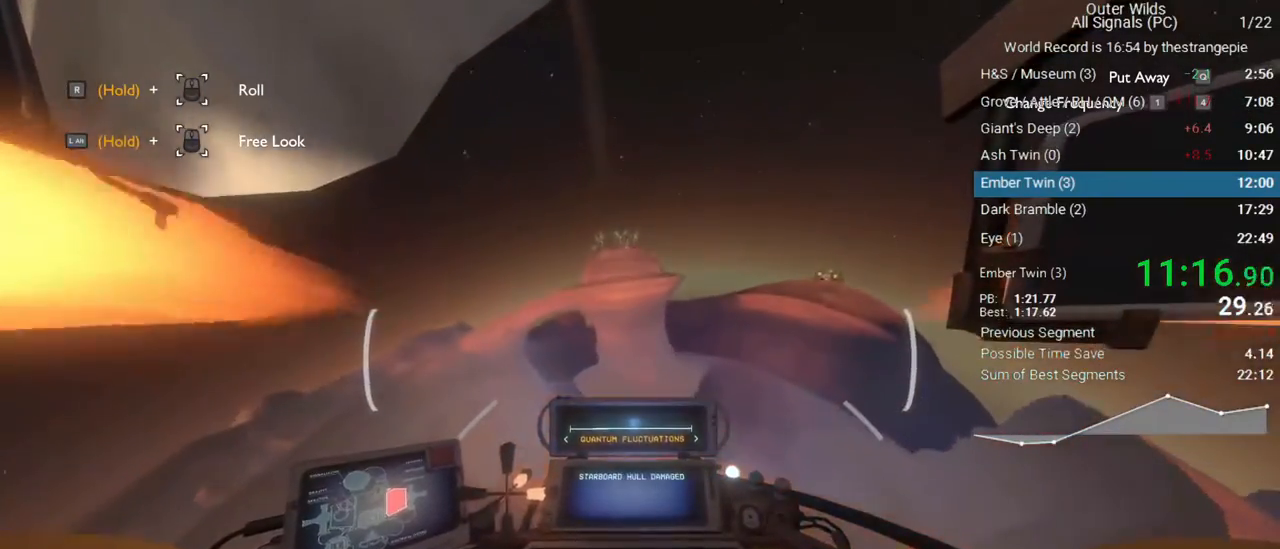
{"keys": ["s"], "mouse": [], "events": [[267, "a", "up"], [267, "d", "down"], [450, "d", "up"]]}
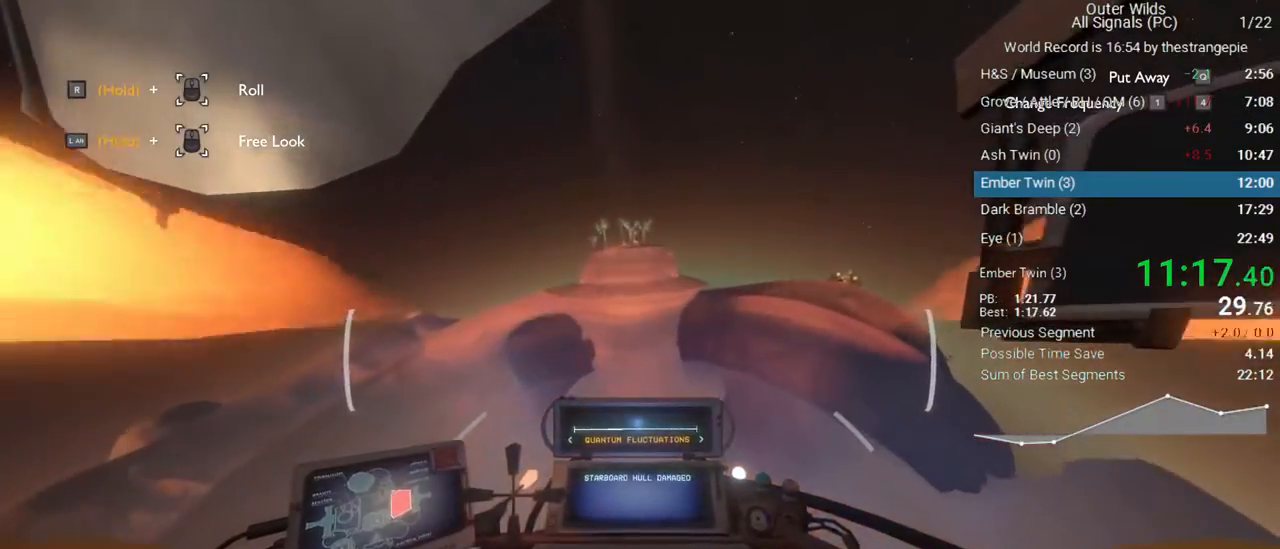
{"keys": [], "mouse": [], "events": [[367, "s", "up"]]}
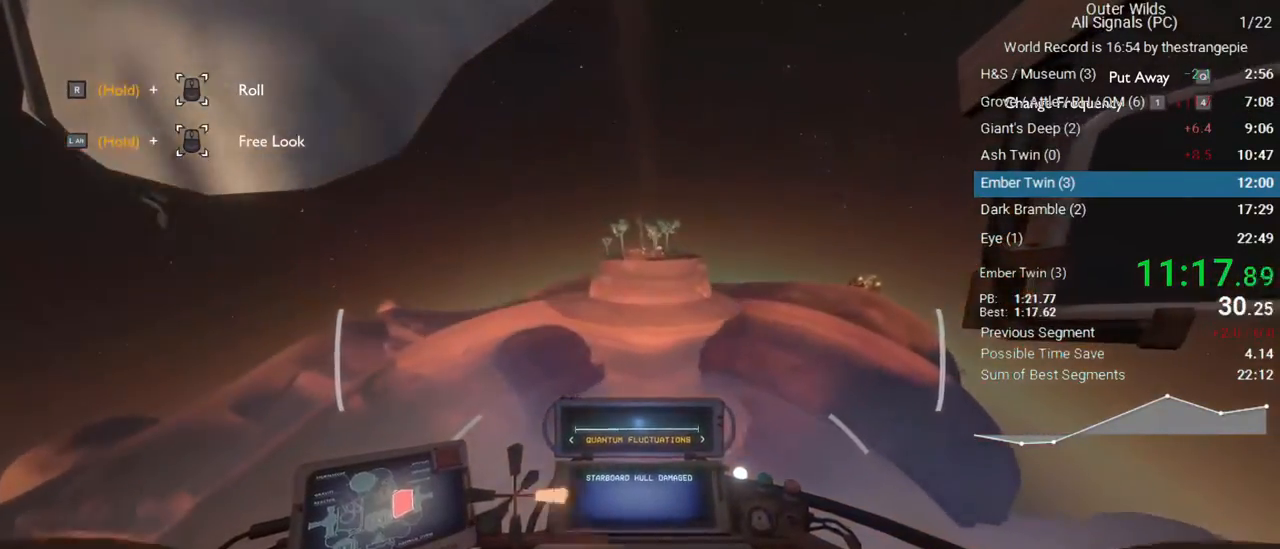
{"keys": ["w"], "mouse": [], "events": [[17, "a", "down"], [17, "w", "down"], [383, "a", "up"]]}
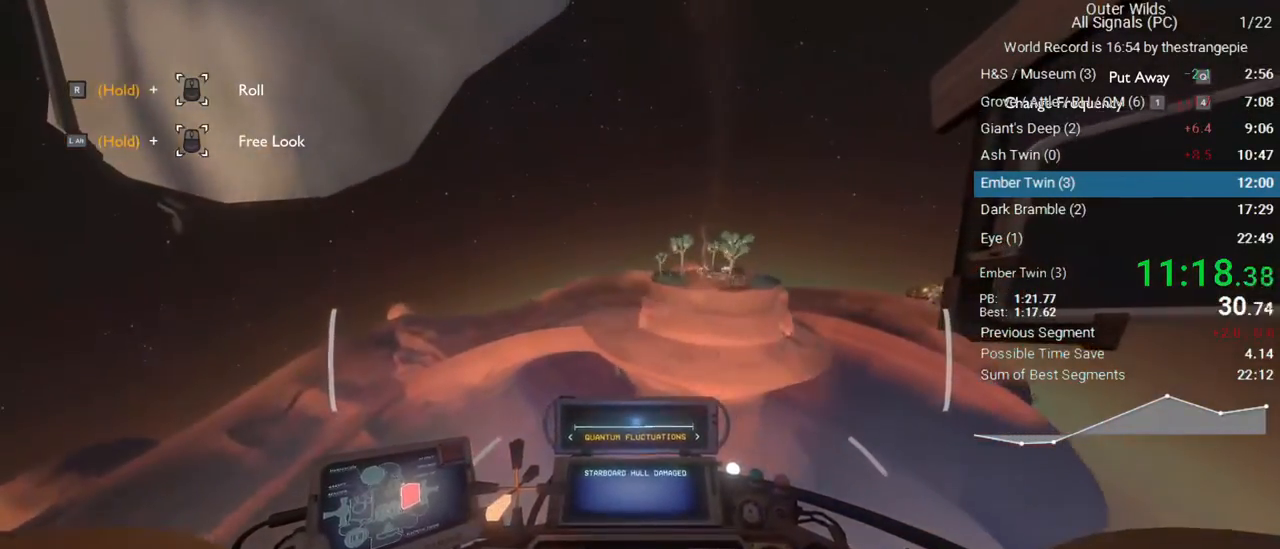
{"keys": ["d", "w"], "mouse": [], "events": [[500, "d", "down"]]}
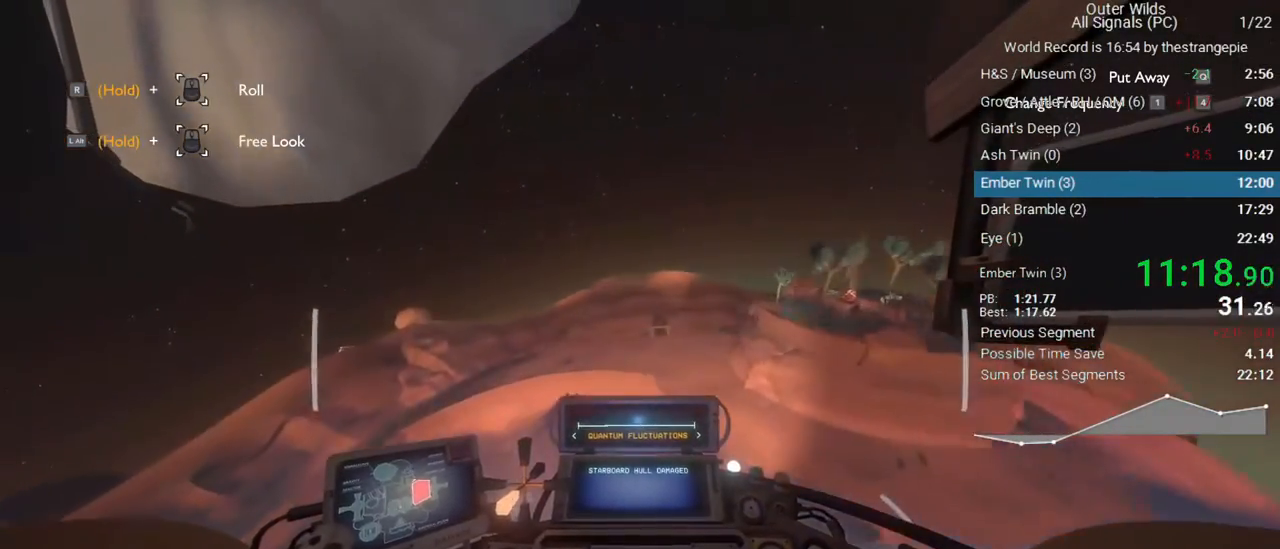
{"keys": ["ctrl", "s"], "mouse": [], "events": [[183, "w", "up"], [317, "s", "down"], [367, "ctrl", "down"], [367, "d", "up"]]}
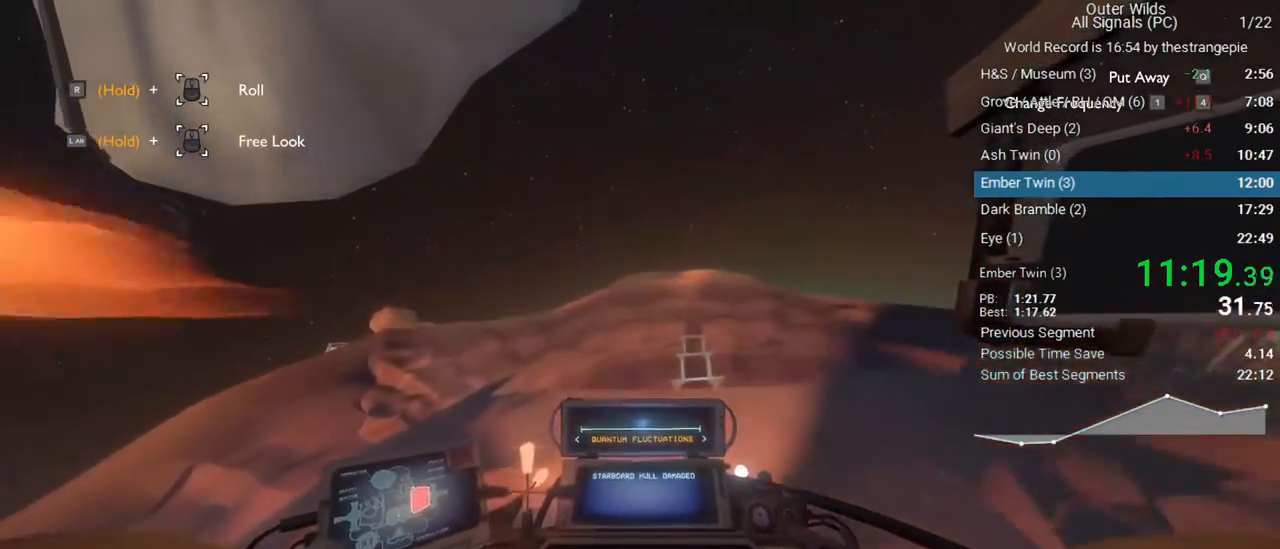
{"keys": ["ctrl", "s"], "mouse": [], "events": [[100, "s", "up"], [150, "ctrl", "up"], [150, "s", "down"], [200, "ctrl", "down"]]}